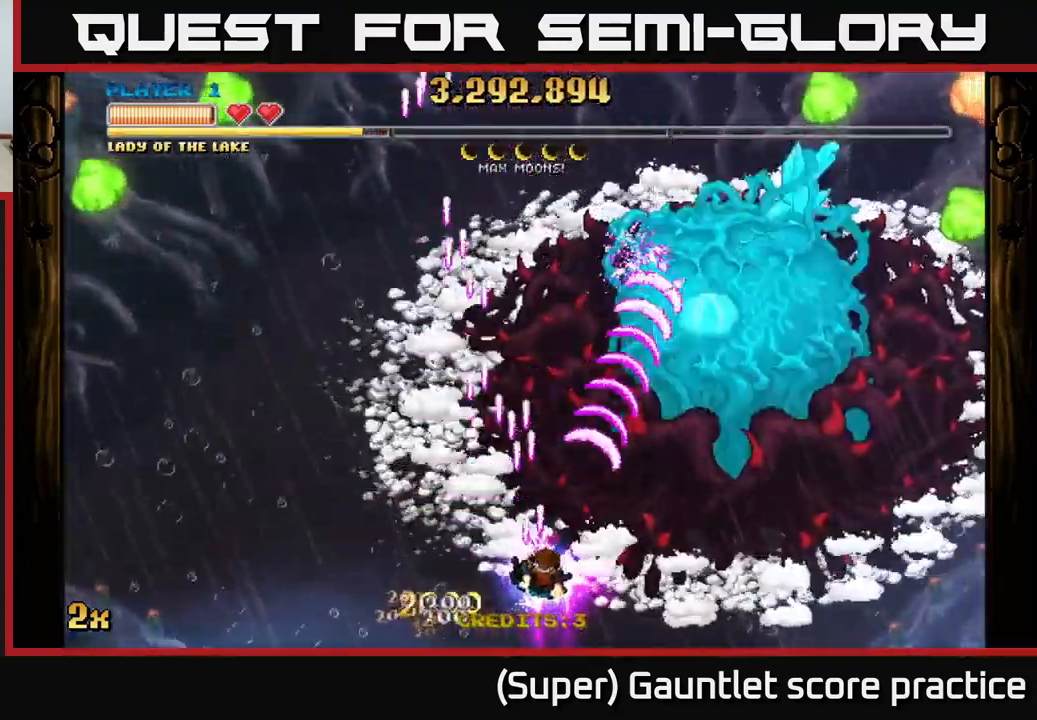
Gameplay with a controller (Xbox layout); each line is a JSON object with the inputs held at the frame after it. "events" lists button and stick changes between this image and that frame as [ms after this image, input, new state], when the widget could be followed in between. Not read: R3 right_stick.
{"buttons": ["A"], "left_stick": "right", "events": [[150, "left_stick", "up-right"], [350, "left_stick", "right"]]}
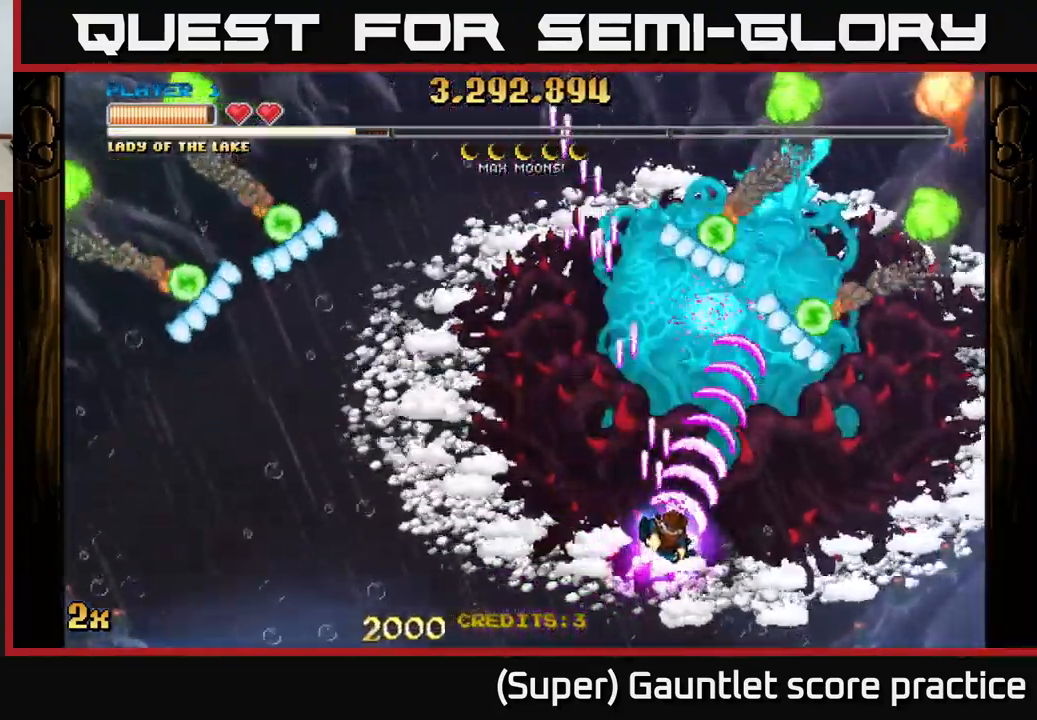
{"buttons": ["A"], "left_stick": "right", "events": [[133, "left_stick", "up"], [150, "X", "down"], [233, "X", "up"], [250, "left_stick", "down-right"], [467, "left_stick", "right"]]}
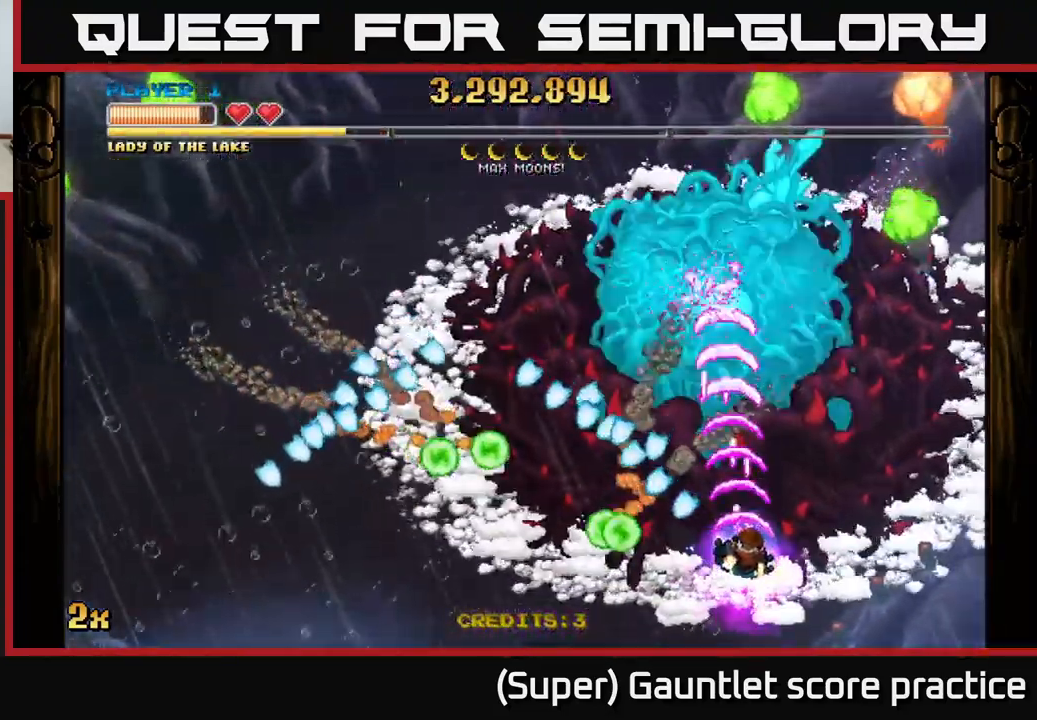
{"buttons": ["A"], "left_stick": "up-right", "events": [[100, "left_stick", "up-right"]]}
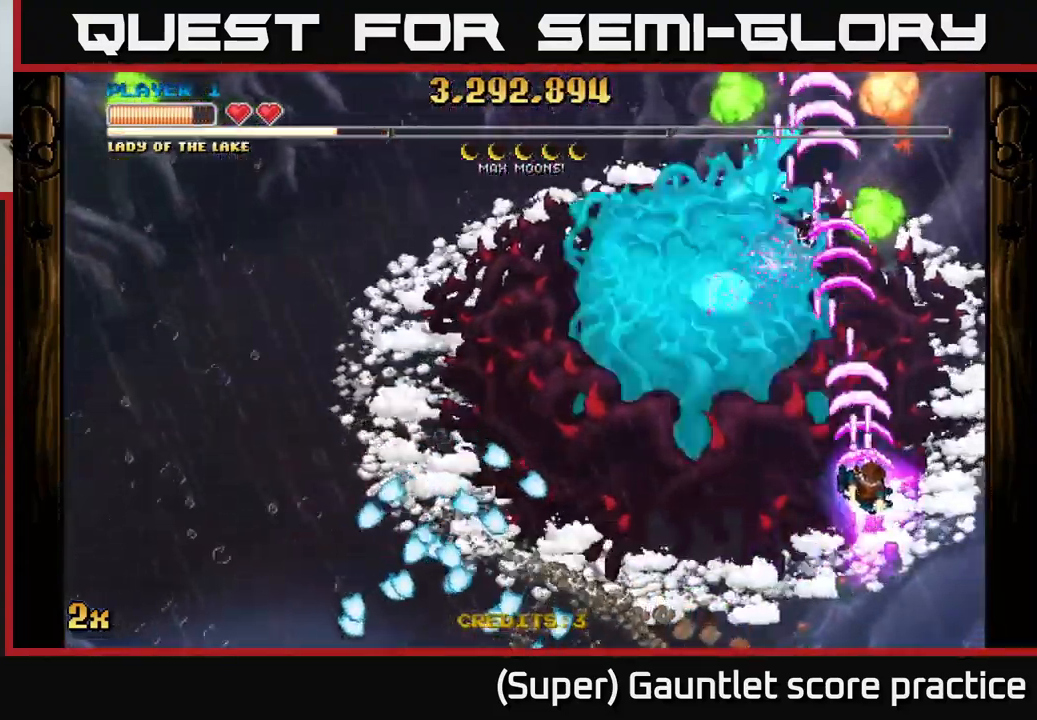
{"buttons": ["A"], "left_stick": "down", "events": [[183, "left_stick", "up"], [383, "left_stick", "down"]]}
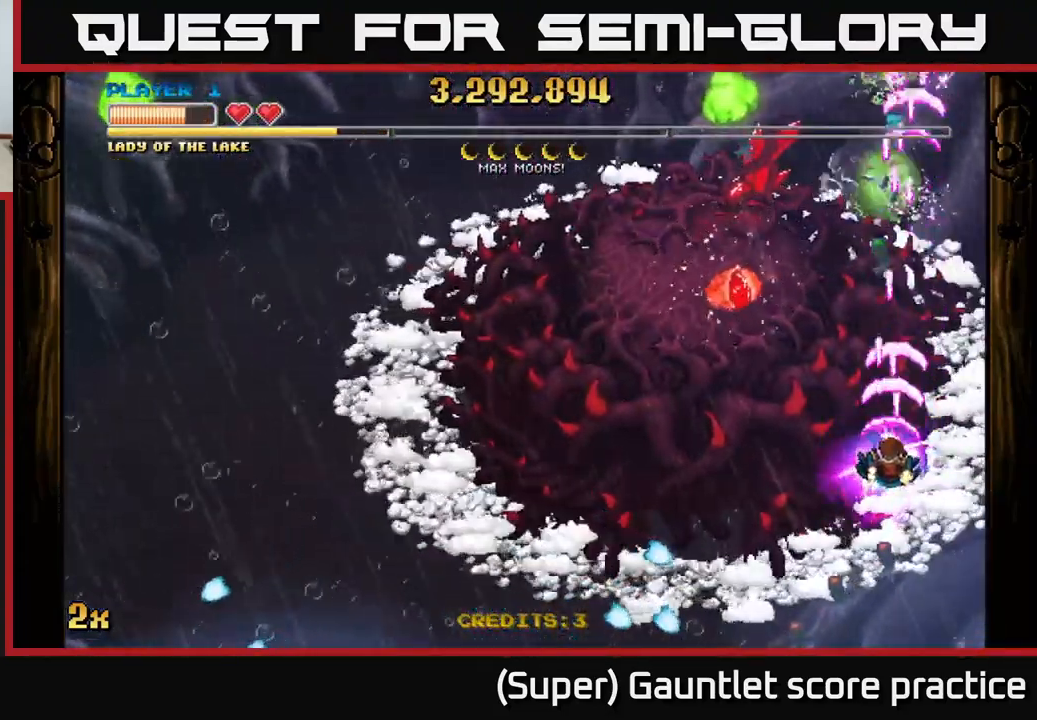
{"buttons": ["A"], "left_stick": "left", "events": [[117, "left_stick", "down-left"], [217, "left_stick", "left"]]}
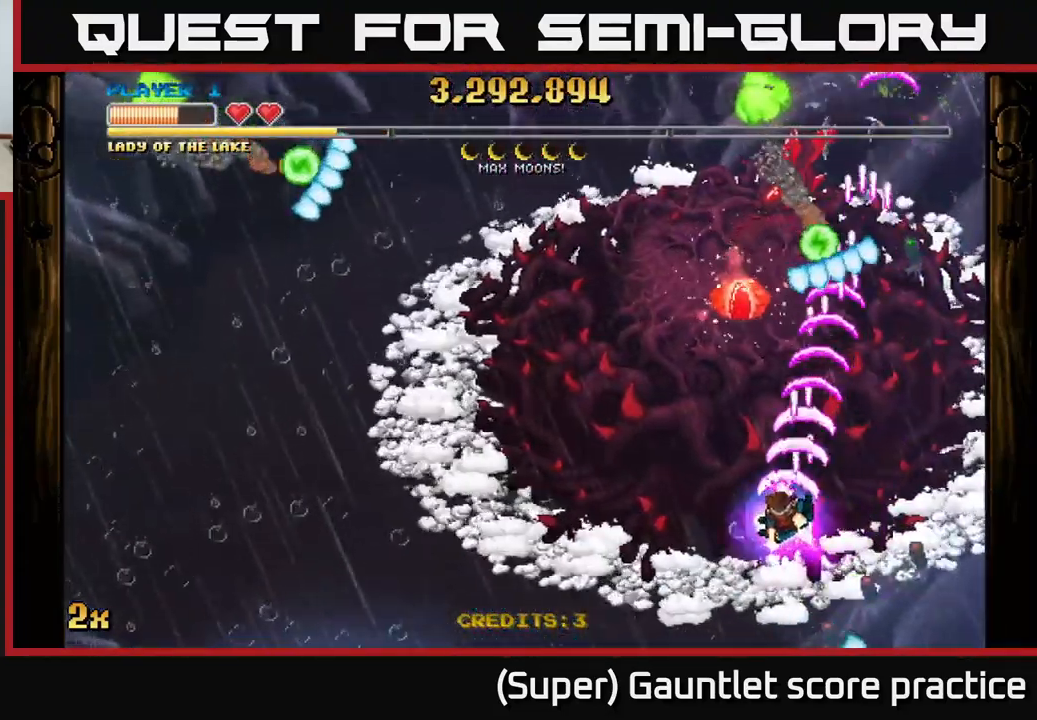
{"buttons": ["A"], "left_stick": "center", "events": [[117, "left_stick", "down-left"], [317, "left_stick", "down-right"], [433, "left_stick", "center"]]}
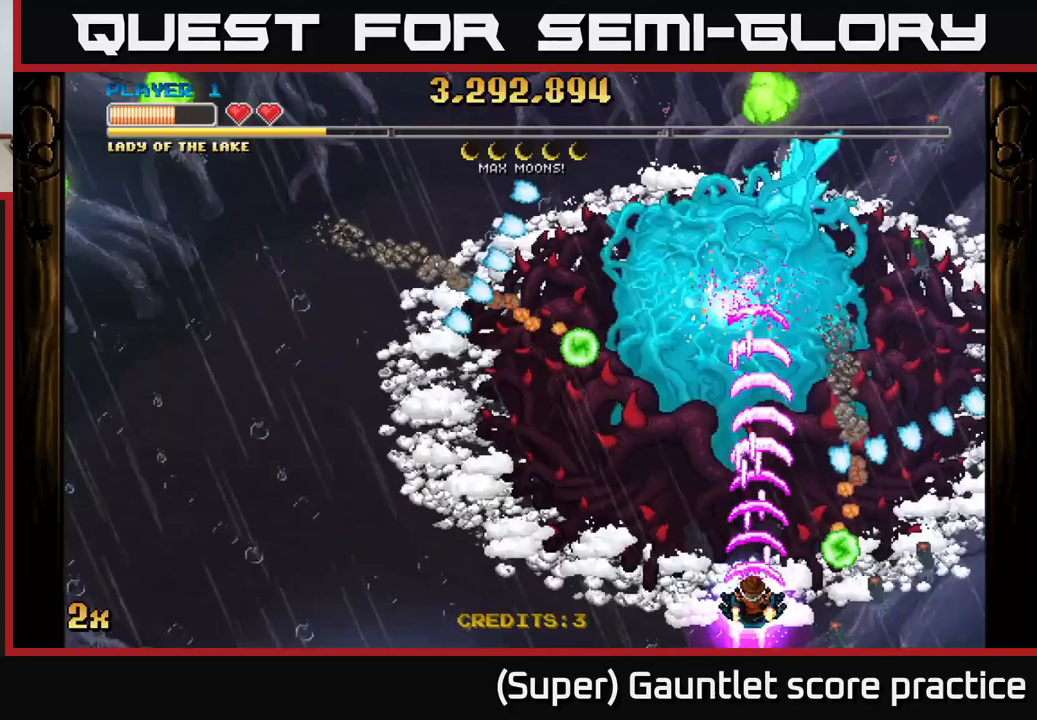
{"buttons": ["A"], "left_stick": "up-left", "events": [[150, "left_stick", "up-left"], [200, "X", "down"], [300, "X", "up"]]}
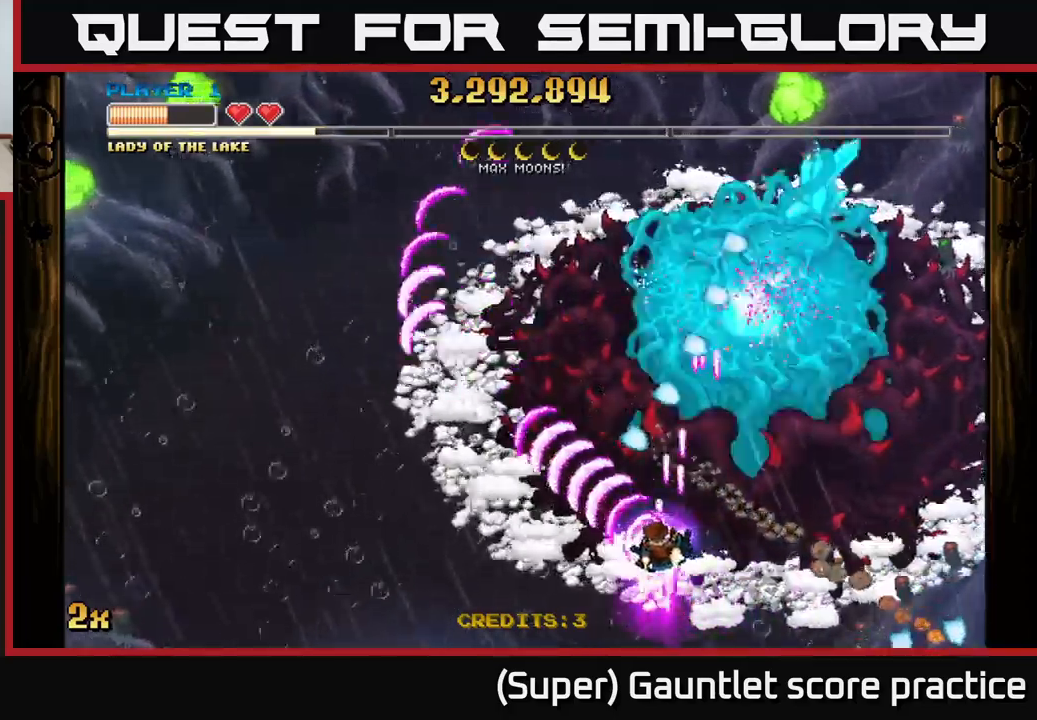
{"buttons": ["A"], "left_stick": "up-left", "events": []}
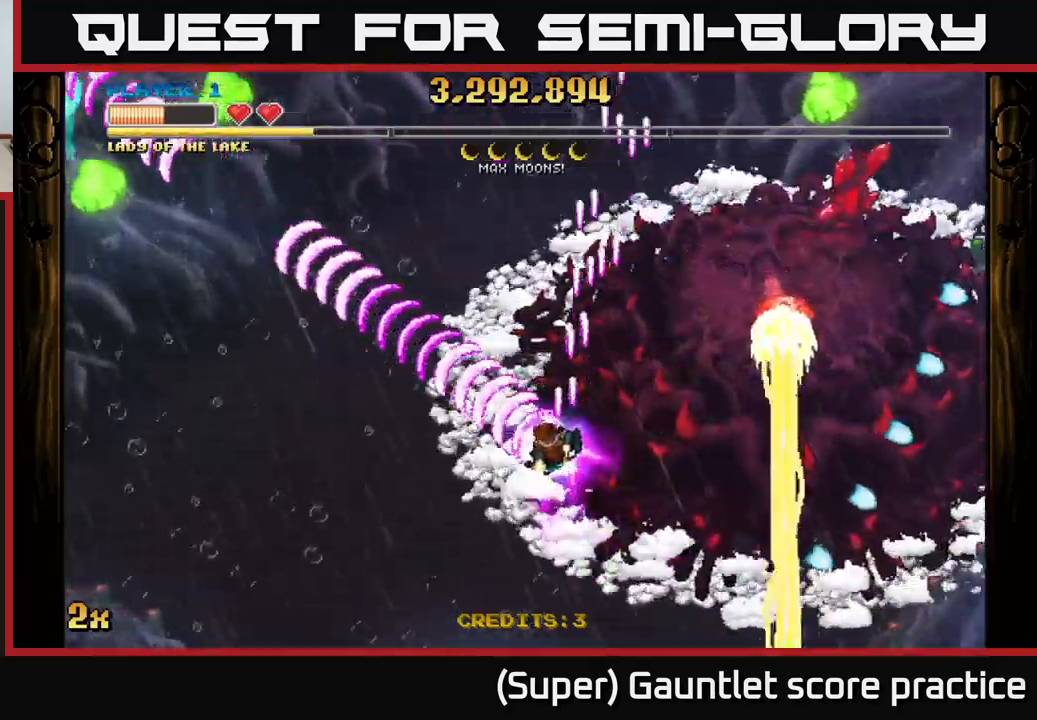
{"buttons": ["A"], "left_stick": "left", "events": [[100, "left_stick", "left"], [317, "left_stick", "down-left"], [467, "left_stick", "left"]]}
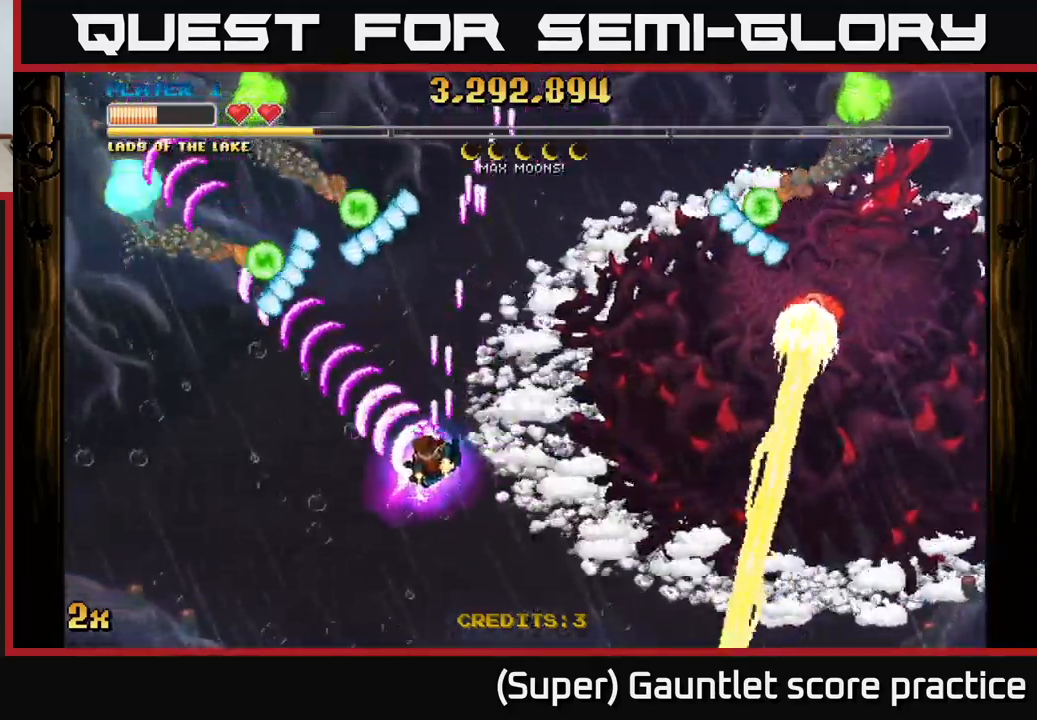
{"buttons": ["A", "X"], "left_stick": "up", "events": [[134, "left_stick", "up-left"], [417, "left_stick", "up"], [484, "X", "down"]]}
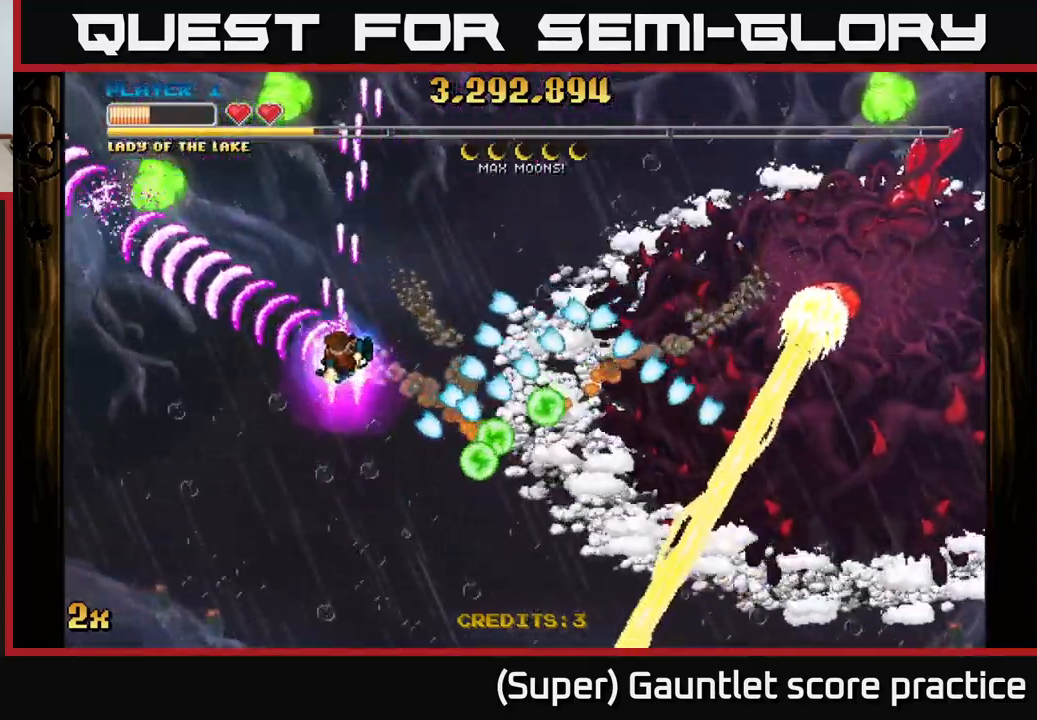
{"buttons": ["A"], "left_stick": "up", "events": [[150, "X", "up"]]}
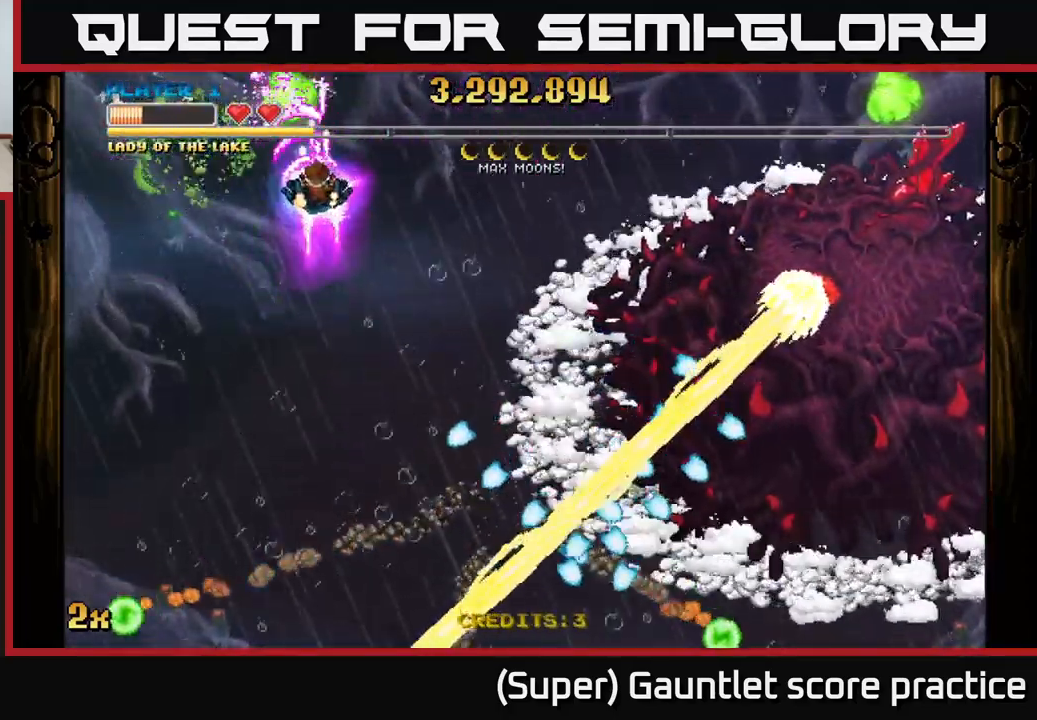
{"buttons": ["A"], "left_stick": "right", "events": [[100, "left_stick", "up-left"], [234, "left_stick", "right"], [284, "X", "down"], [434, "X", "up"]]}
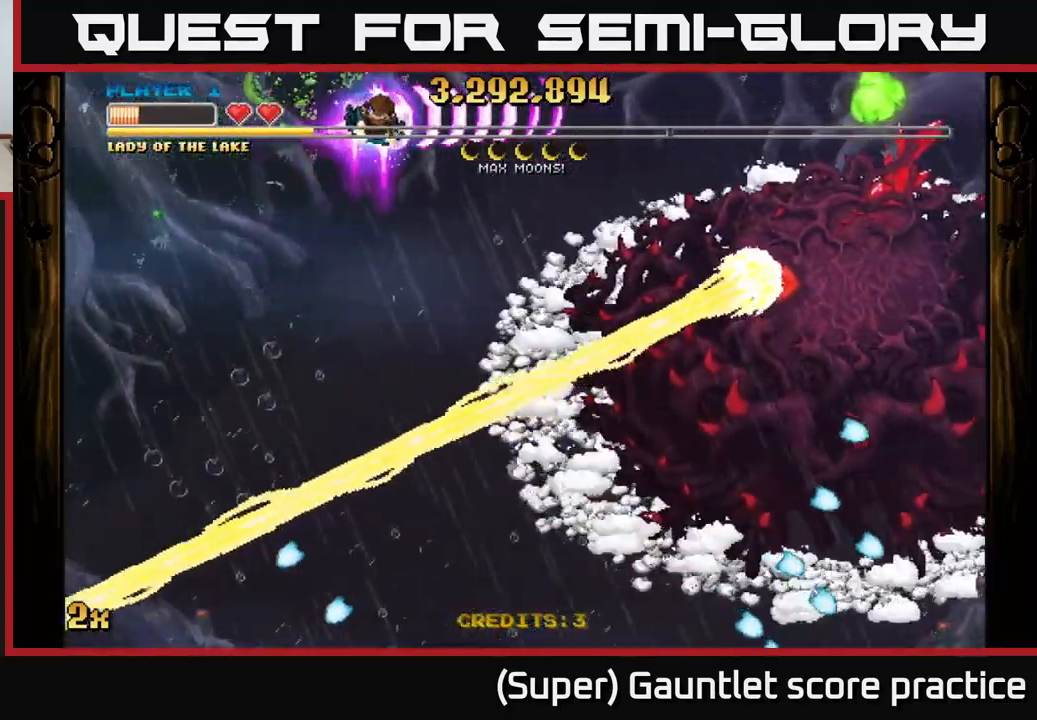
{"buttons": ["A"], "left_stick": "down-left", "events": [[367, "left_stick", "left"], [467, "left_stick", "down-left"]]}
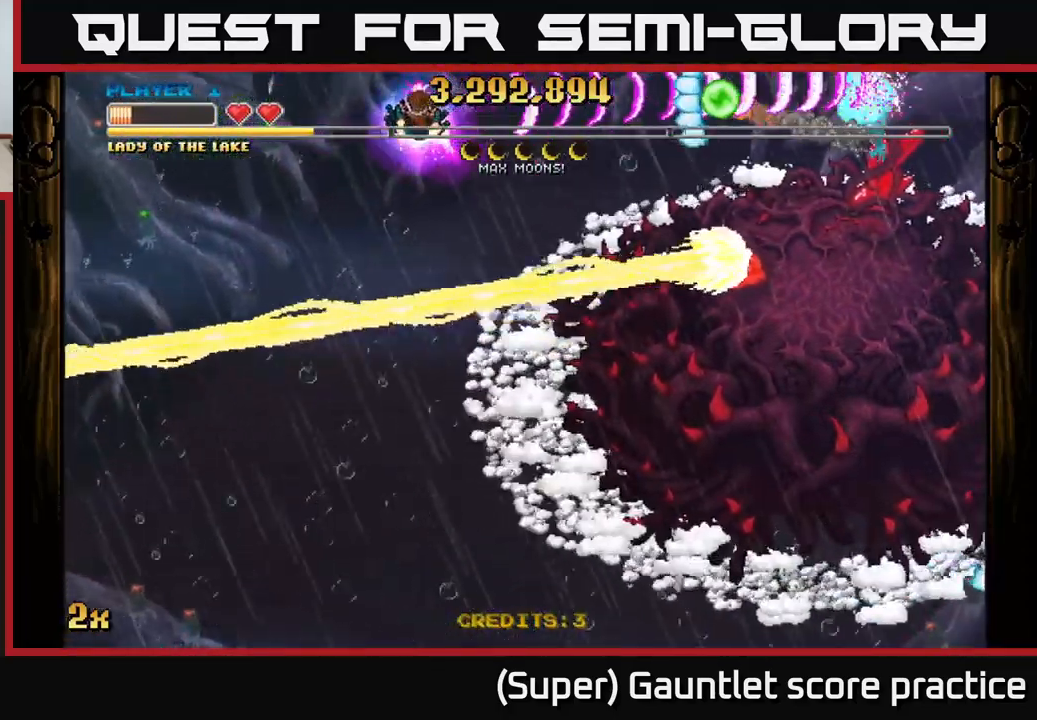
{"buttons": ["A"], "left_stick": "down-left", "events": [[234, "left_stick", "up-left"], [384, "left_stick", "down-left"]]}
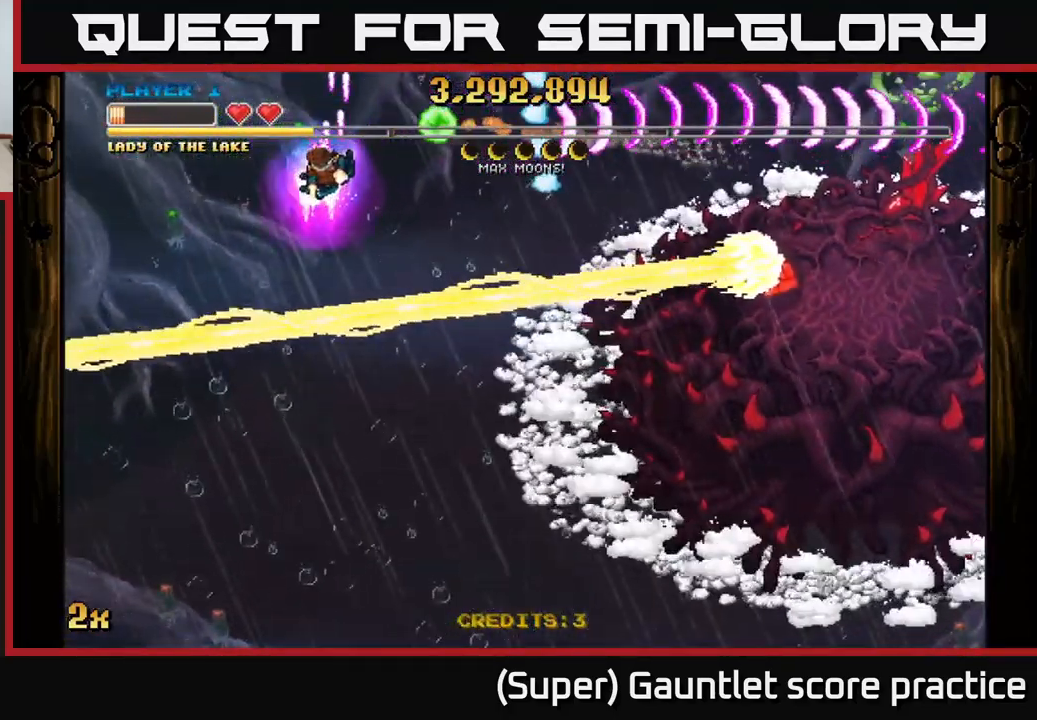
{"buttons": ["A"], "left_stick": "down-left", "events": [[167, "left_stick", "left"], [350, "left_stick", "down-left"]]}
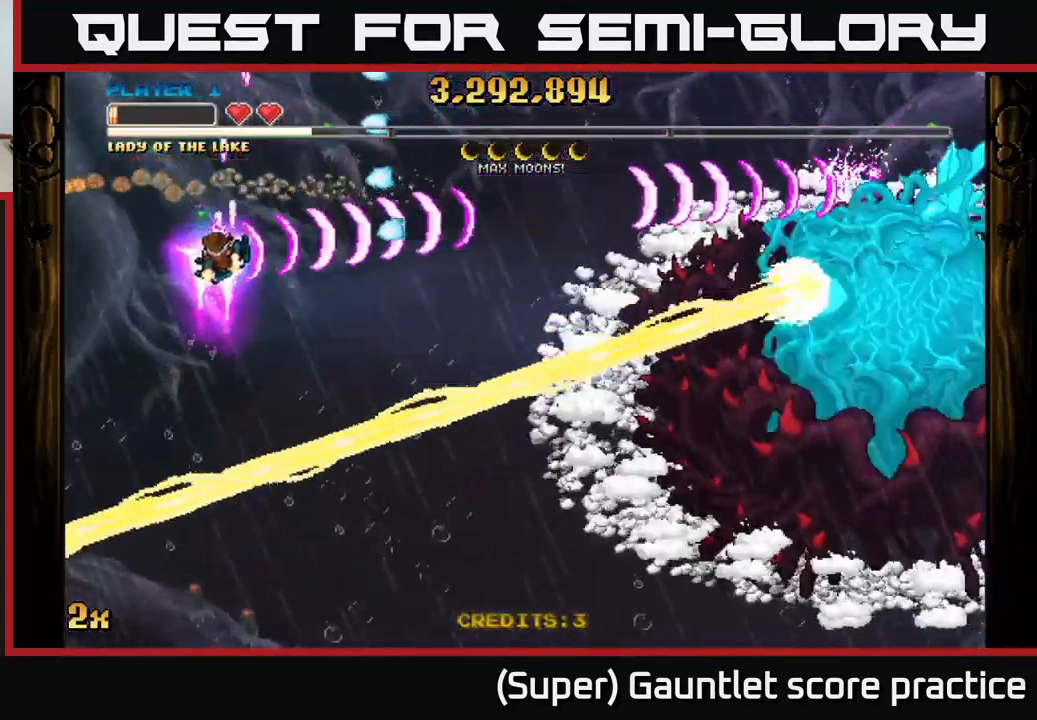
{"buttons": ["A"], "left_stick": "right", "events": [[117, "left_stick", "down-right"], [350, "left_stick", "right"]]}
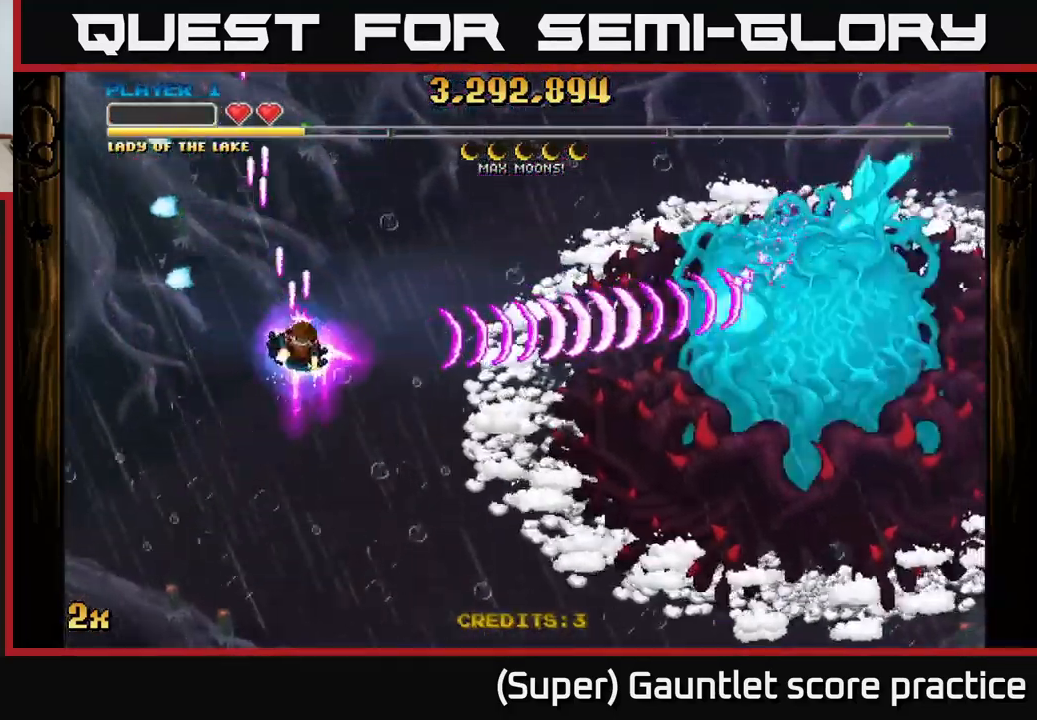
{"buttons": ["A"], "left_stick": "right", "events": []}
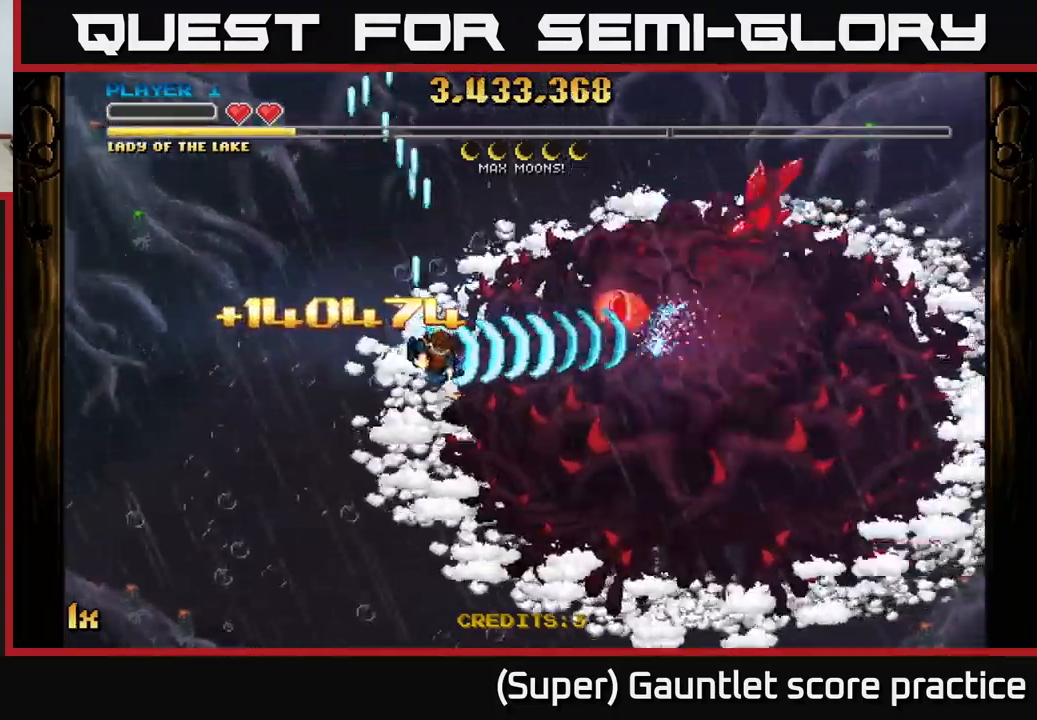
{"buttons": ["A"], "left_stick": "up-right", "events": [[100, "left_stick", "down-right"], [500, "left_stick", "up-right"]]}
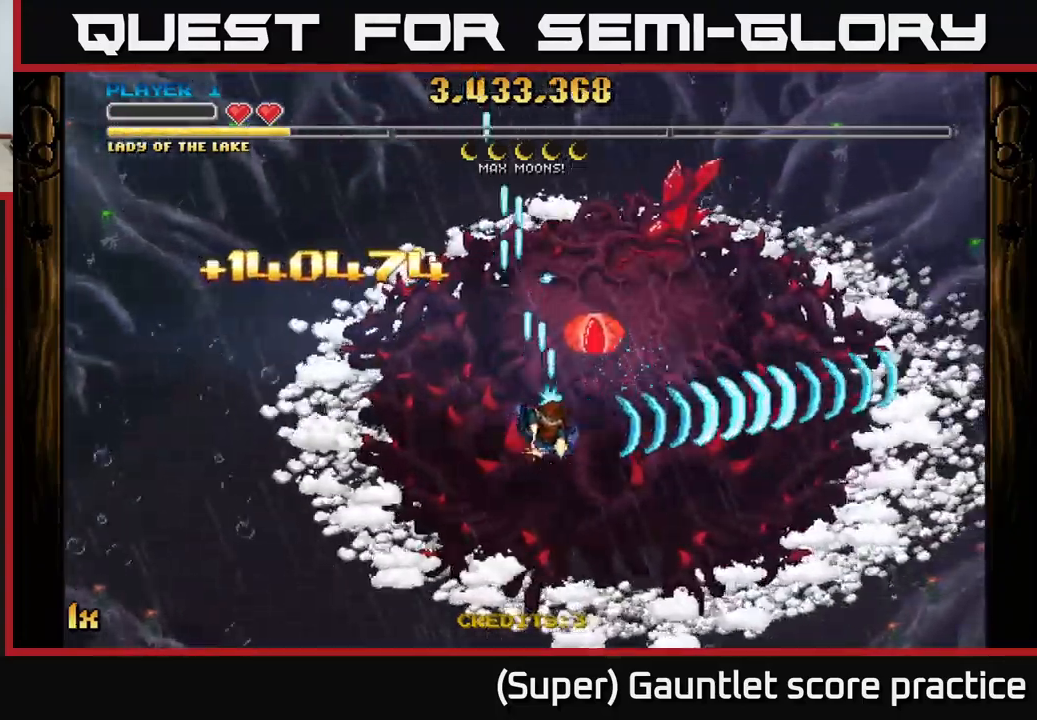
{"buttons": ["A"], "left_stick": "down-left", "events": [[34, "X", "down"], [134, "X", "up"], [134, "left_stick", "down"], [334, "left_stick", "left"], [417, "left_stick", "down-left"]]}
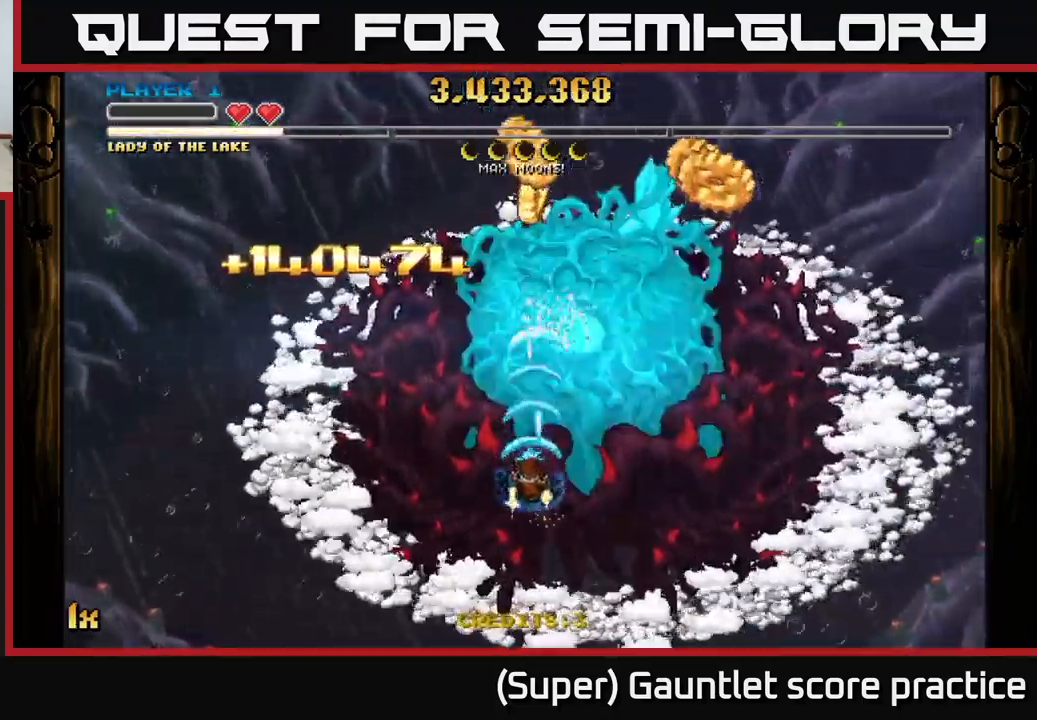
{"buttons": ["A"], "left_stick": "down-left", "events": [[34, "left_stick", "down-right"], [150, "left_stick", "center"], [234, "left_stick", "down-right"], [467, "left_stick", "down-left"]]}
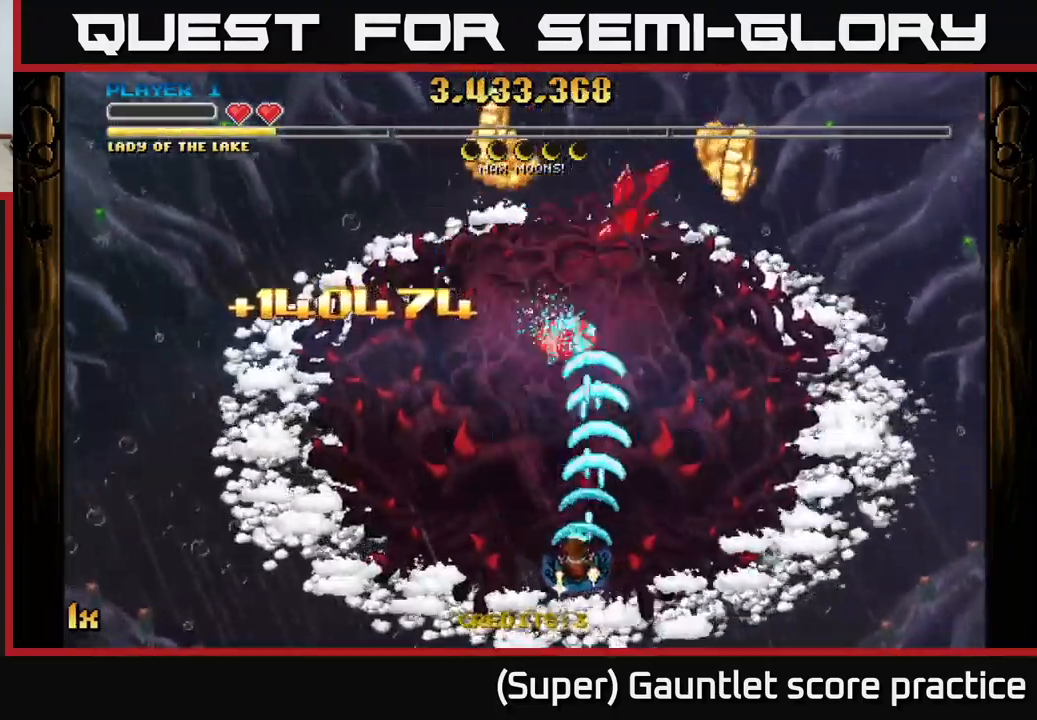
{"buttons": ["A"], "left_stick": "up-right", "events": [[84, "left_stick", "up-right"]]}
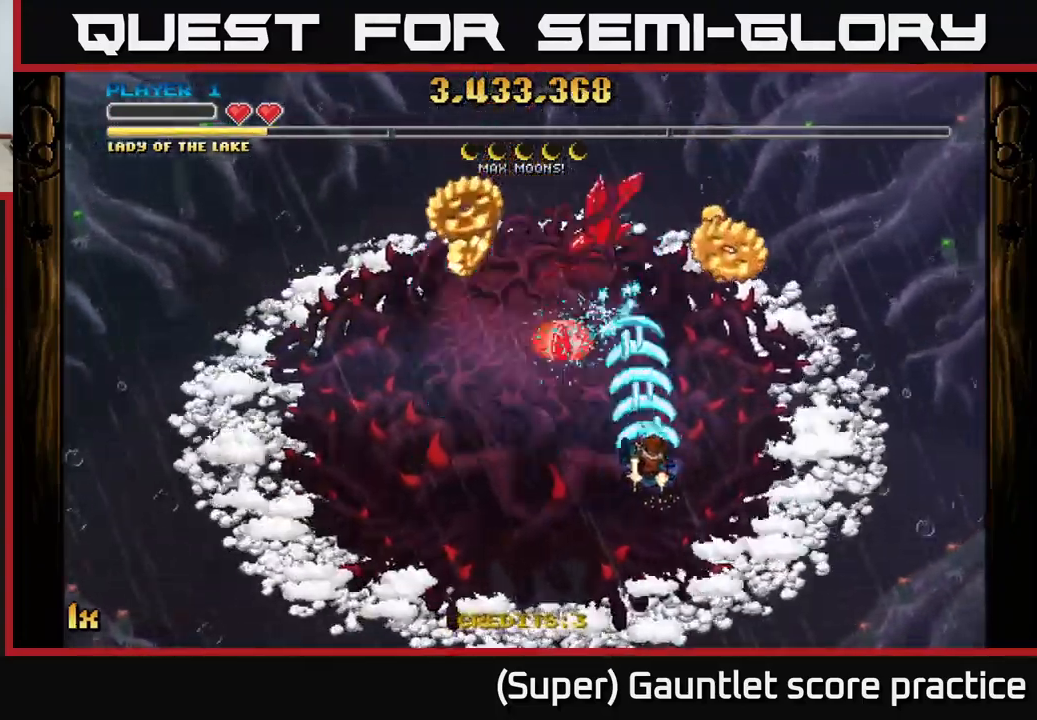
{"buttons": ["A"], "left_stick": "down-left", "events": [[334, "left_stick", "down-left"]]}
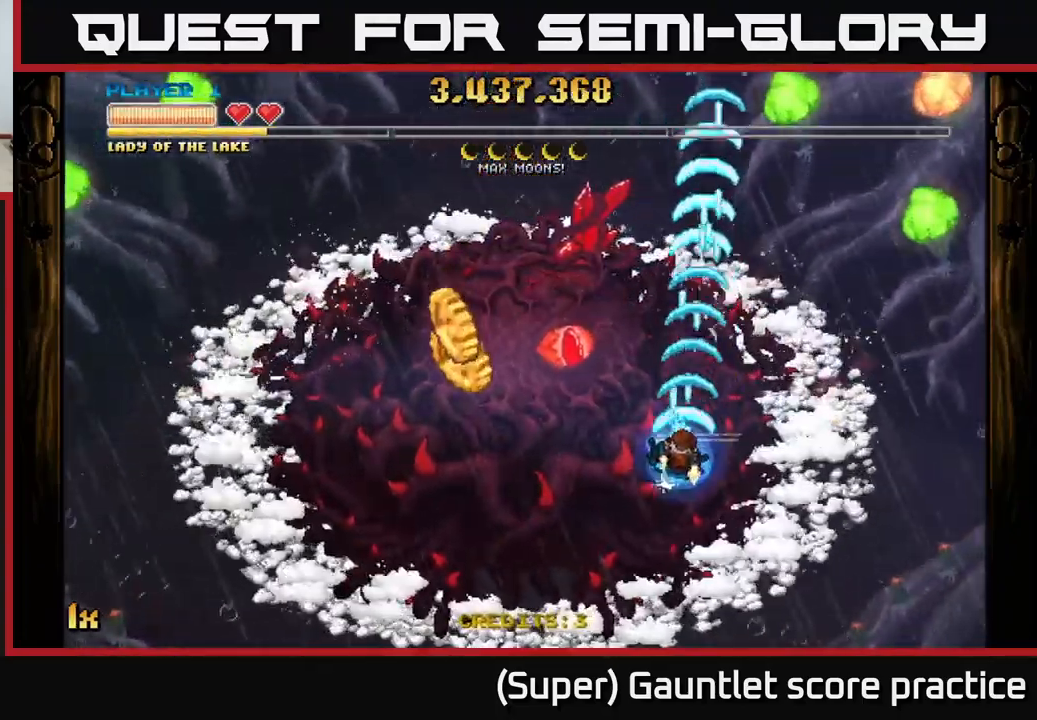
{"buttons": ["A"], "left_stick": "down-left", "events": []}
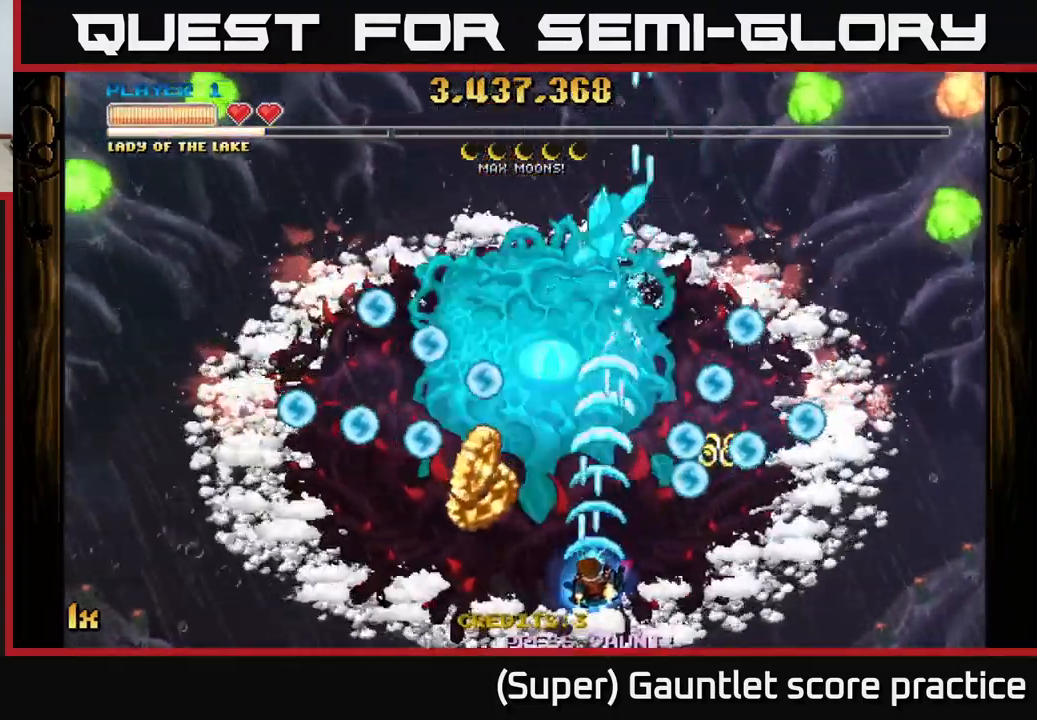
{"buttons": ["A"], "left_stick": "up-right", "events": [[384, "left_stick", "up-left"], [434, "left_stick", "up-right"]]}
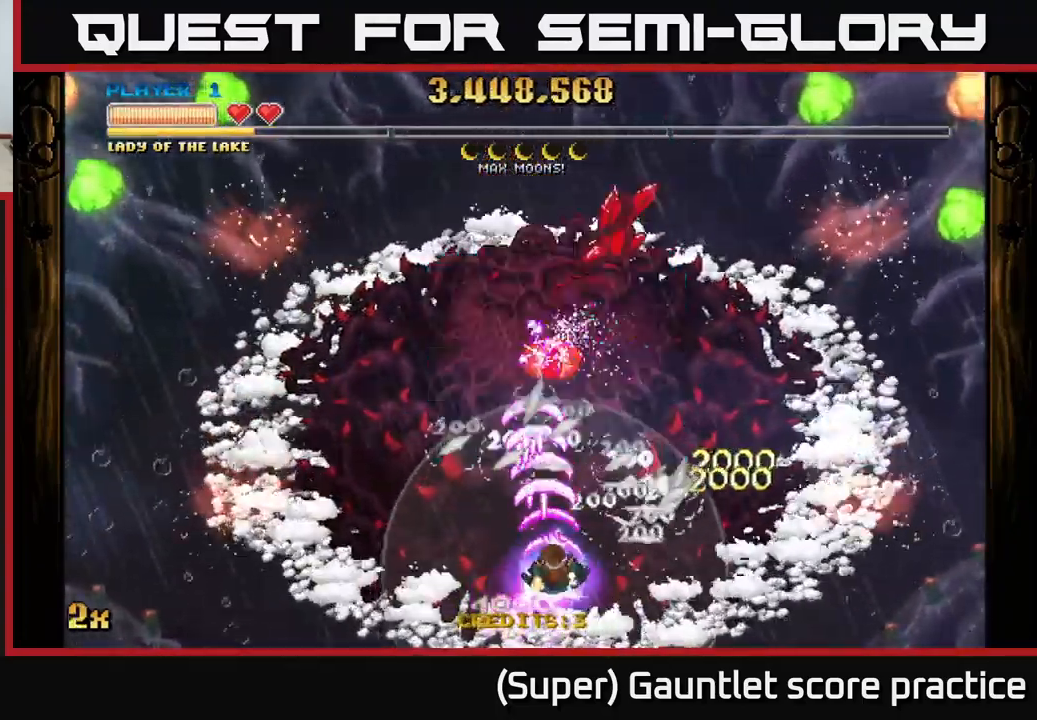
{"buttons": ["A"], "left_stick": "center", "events": [[50, "left_stick", "up"], [450, "left_stick", "center"]]}
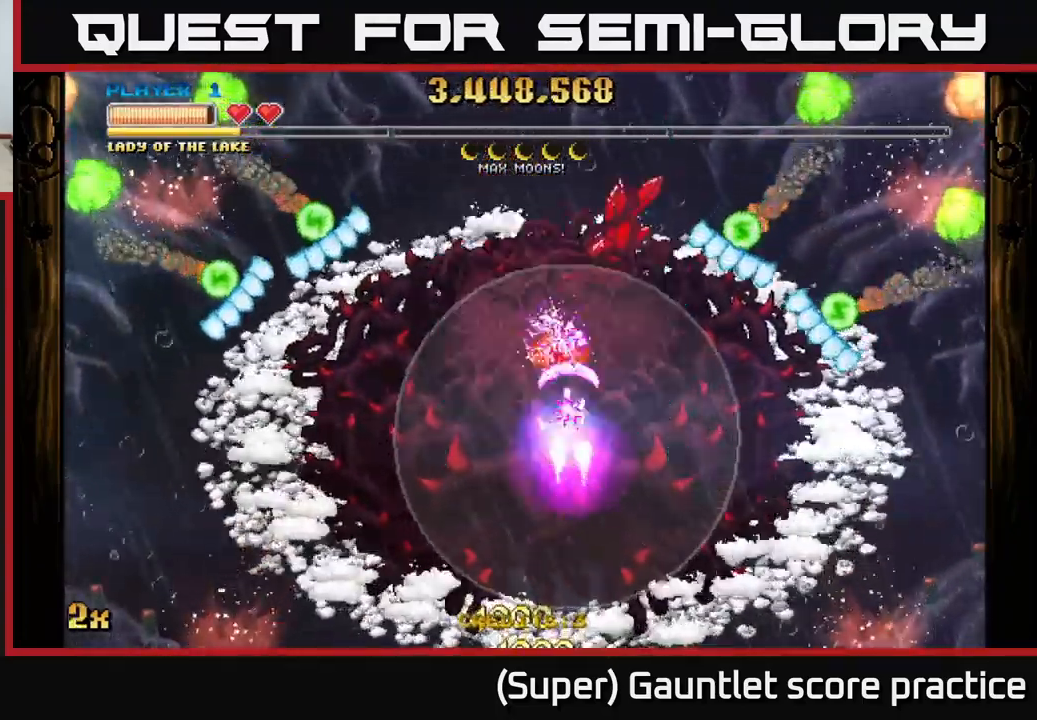
{"buttons": ["A"], "left_stick": "up-left", "events": [[384, "left_stick", "up-left"]]}
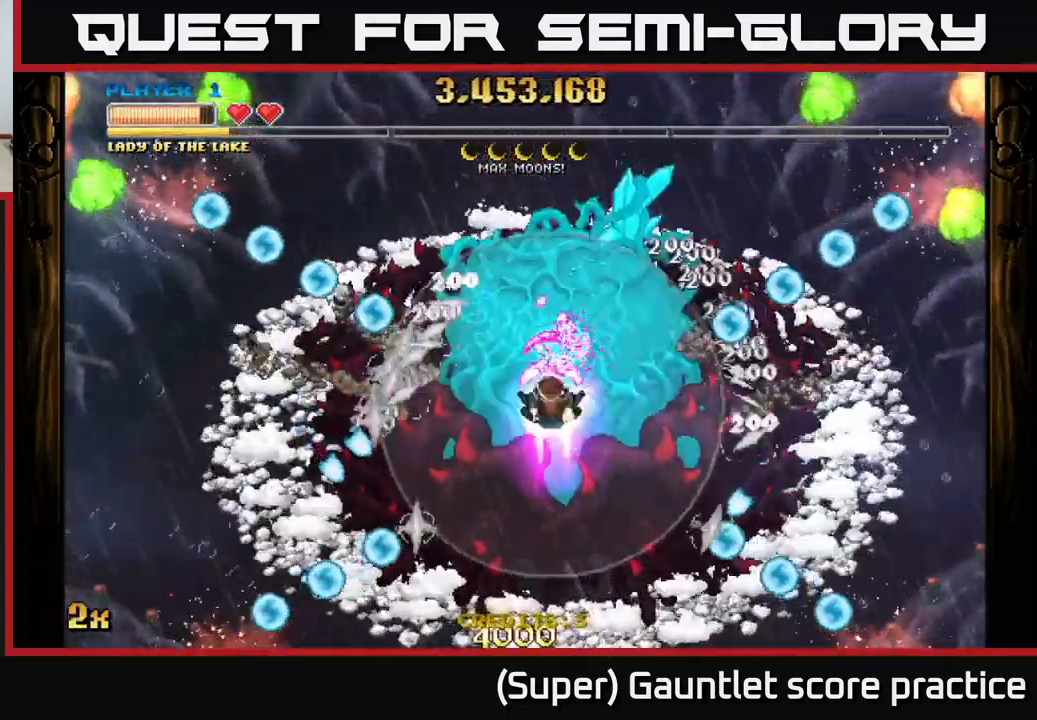
{"buttons": ["A"], "left_stick": "center", "events": [[34, "left_stick", "down"], [101, "left_stick", "center"], [267, "left_stick", "right"], [367, "left_stick", "up"], [417, "left_stick", "center"]]}
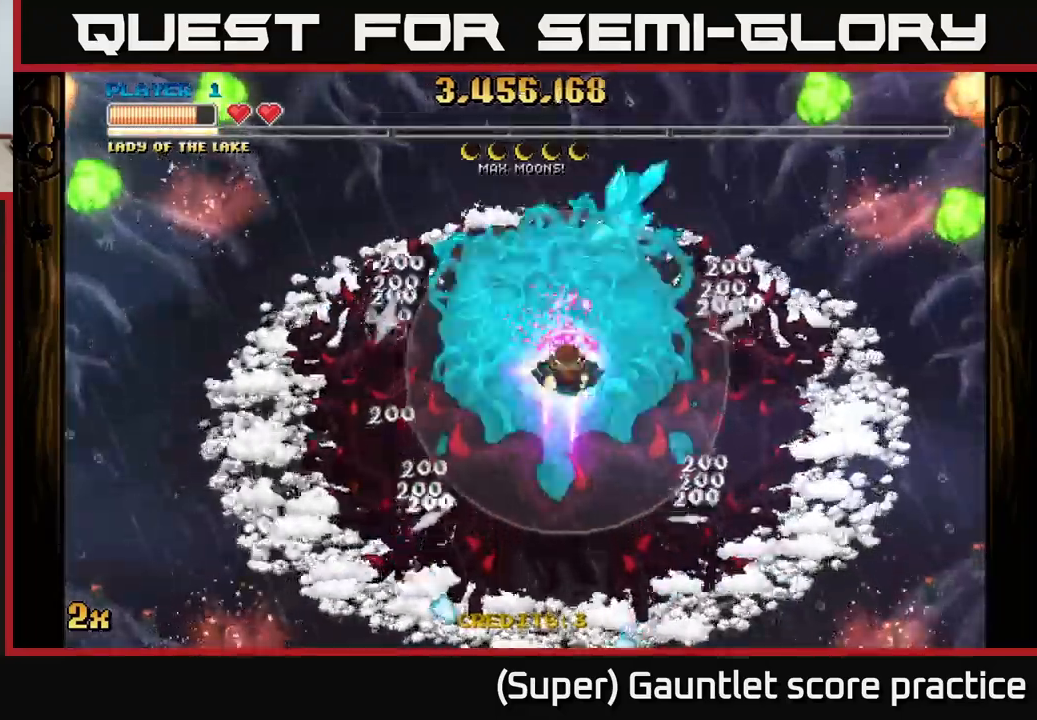
{"buttons": ["A"], "left_stick": "down-left", "events": [[283, "left_stick", "down"], [350, "left_stick", "down-left"]]}